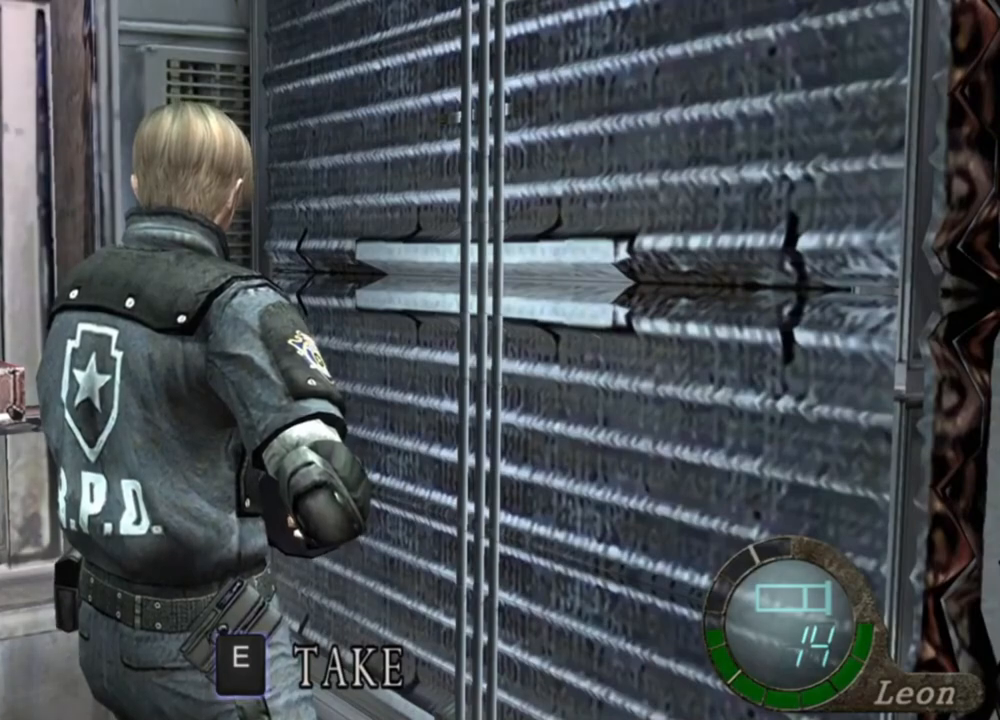
Gameplay with keyboard and mouse; each line is a JSON object with the keys and mouse buttons held at the frame after it. "events" lists presses ("down") and releases ("up") of "1", "2", "3", "4", "5", "a", "alt", "b", "c", "ctrl", "d", "e", "f", "g", "q", "r", "s", "shift", "space", "t", "tab", "tilde", "v", "w", "x", "z", "mouse_left", "mouse_wheel", "mouse_right", "mouse_mb4" and "mouse_mb5" between this image and that frame as [ms after this image, input, new state], when the widget could be followed in between. "mouse_left", "mouse_wheel", "mouse_right", "mouse_mb4", "mouse_mb5" = the "left", "wheel", "right", "mb4", "mb5" buttons of the "mouse" list. No other keys are recorded. "wheel" means that the mouse wheel is clicked or scrolled. Mouse movement is not recorded.
{"keys": [], "mouse": [], "events": [[367, "e", "down"], [467, "e", "up"]]}
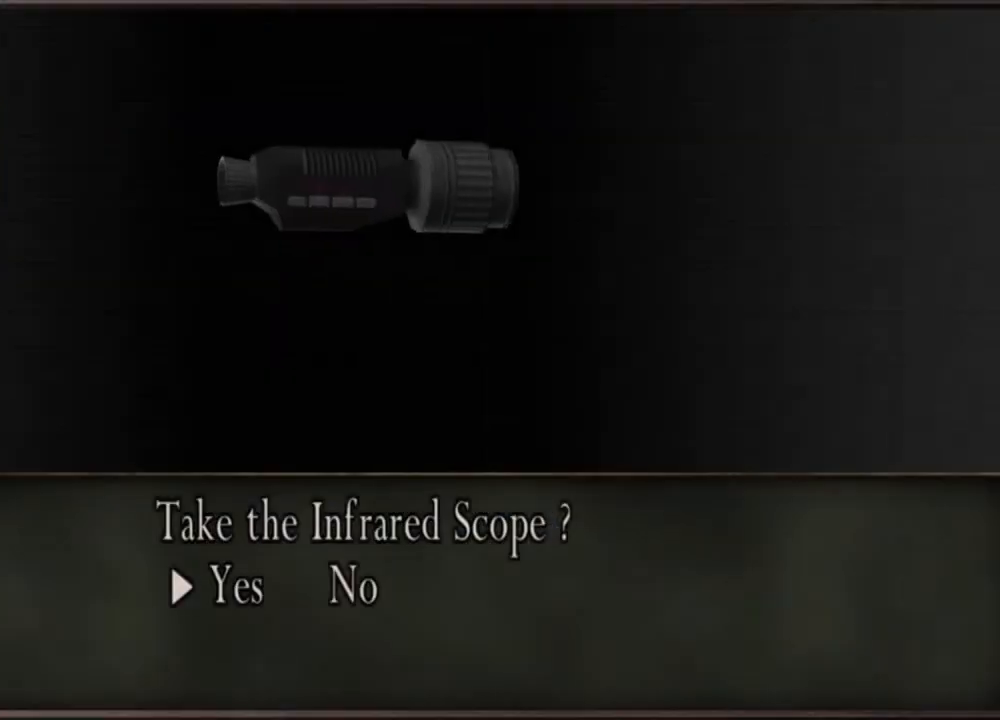
{"keys": [], "mouse": [], "events": []}
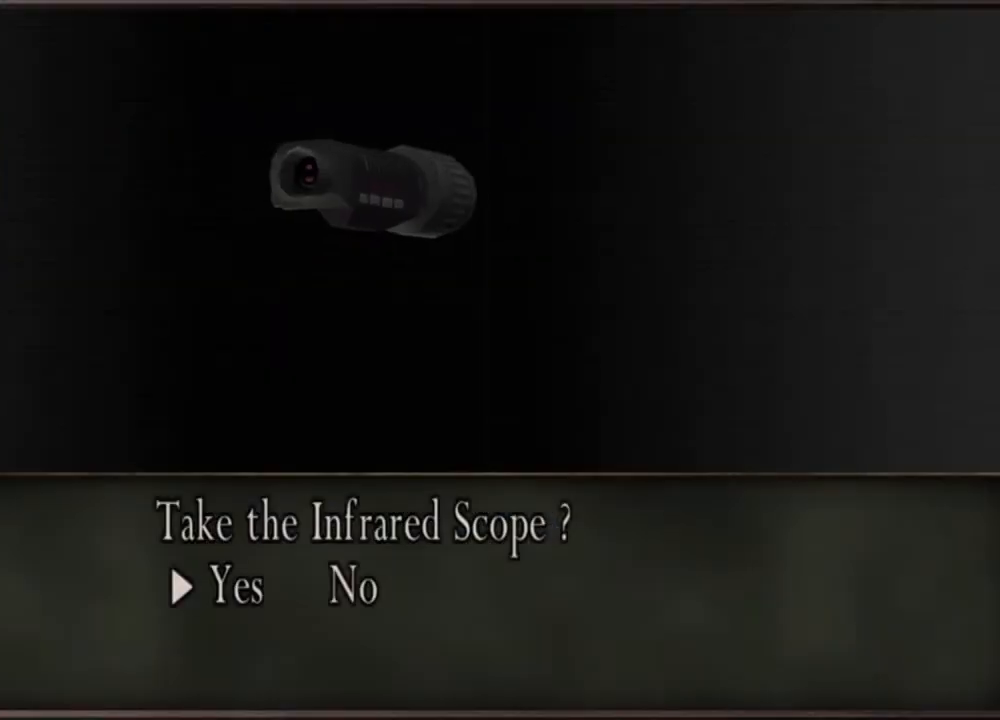
{"keys": [], "mouse": [], "events": []}
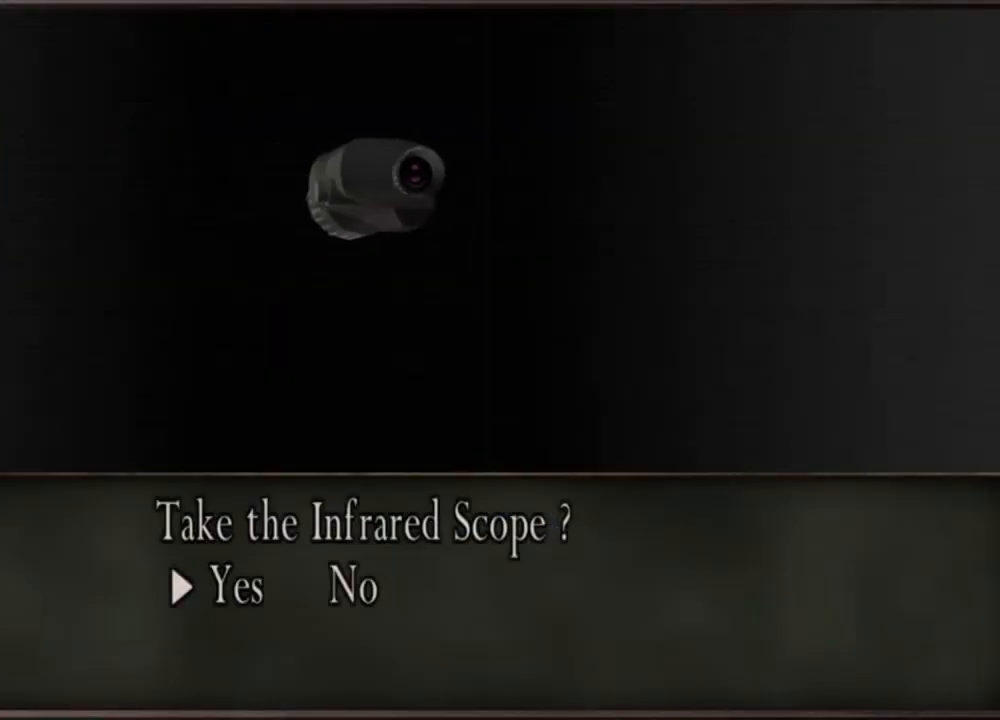
{"keys": [], "mouse": [], "events": []}
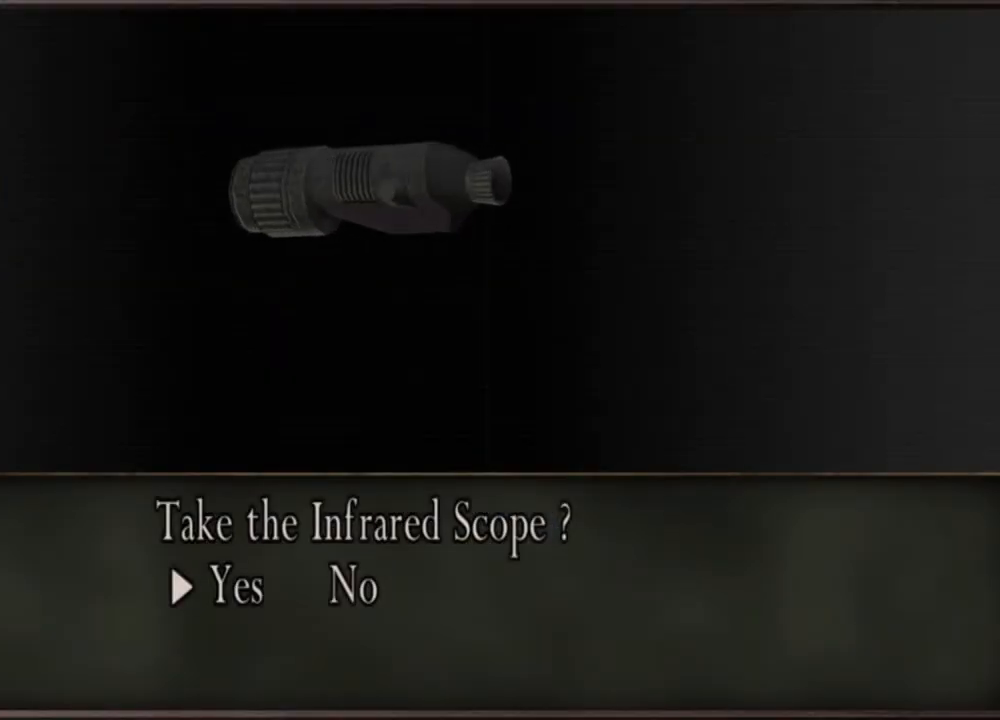
{"keys": ["e"], "mouse": [], "events": [[400, "e", "down"]]}
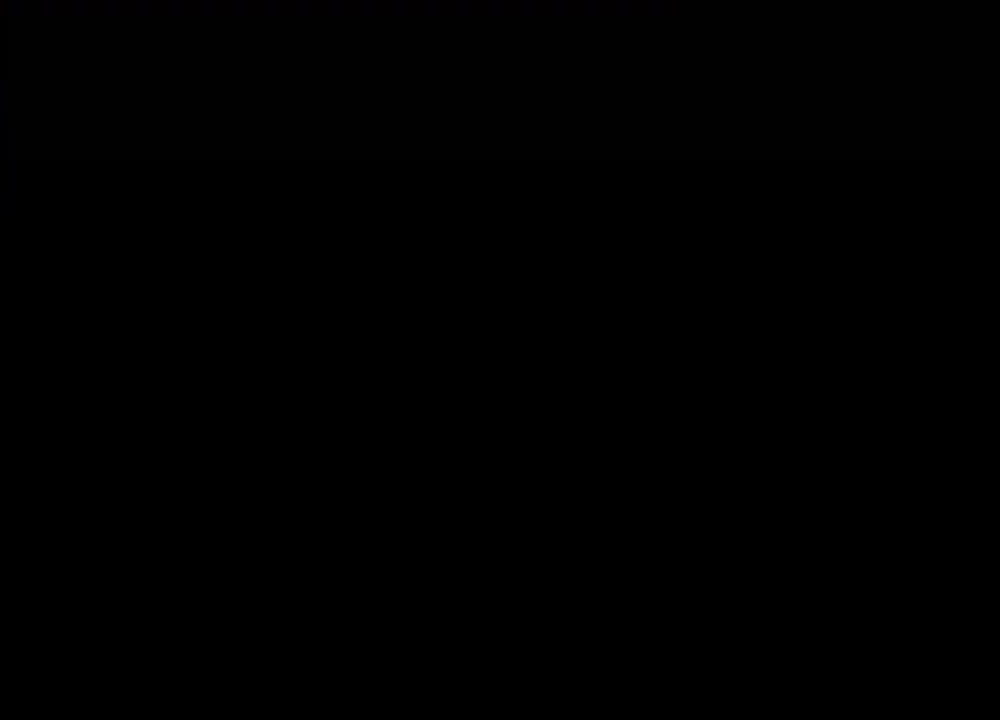
{"keys": [], "mouse": [], "events": [[34, "e", "up"]]}